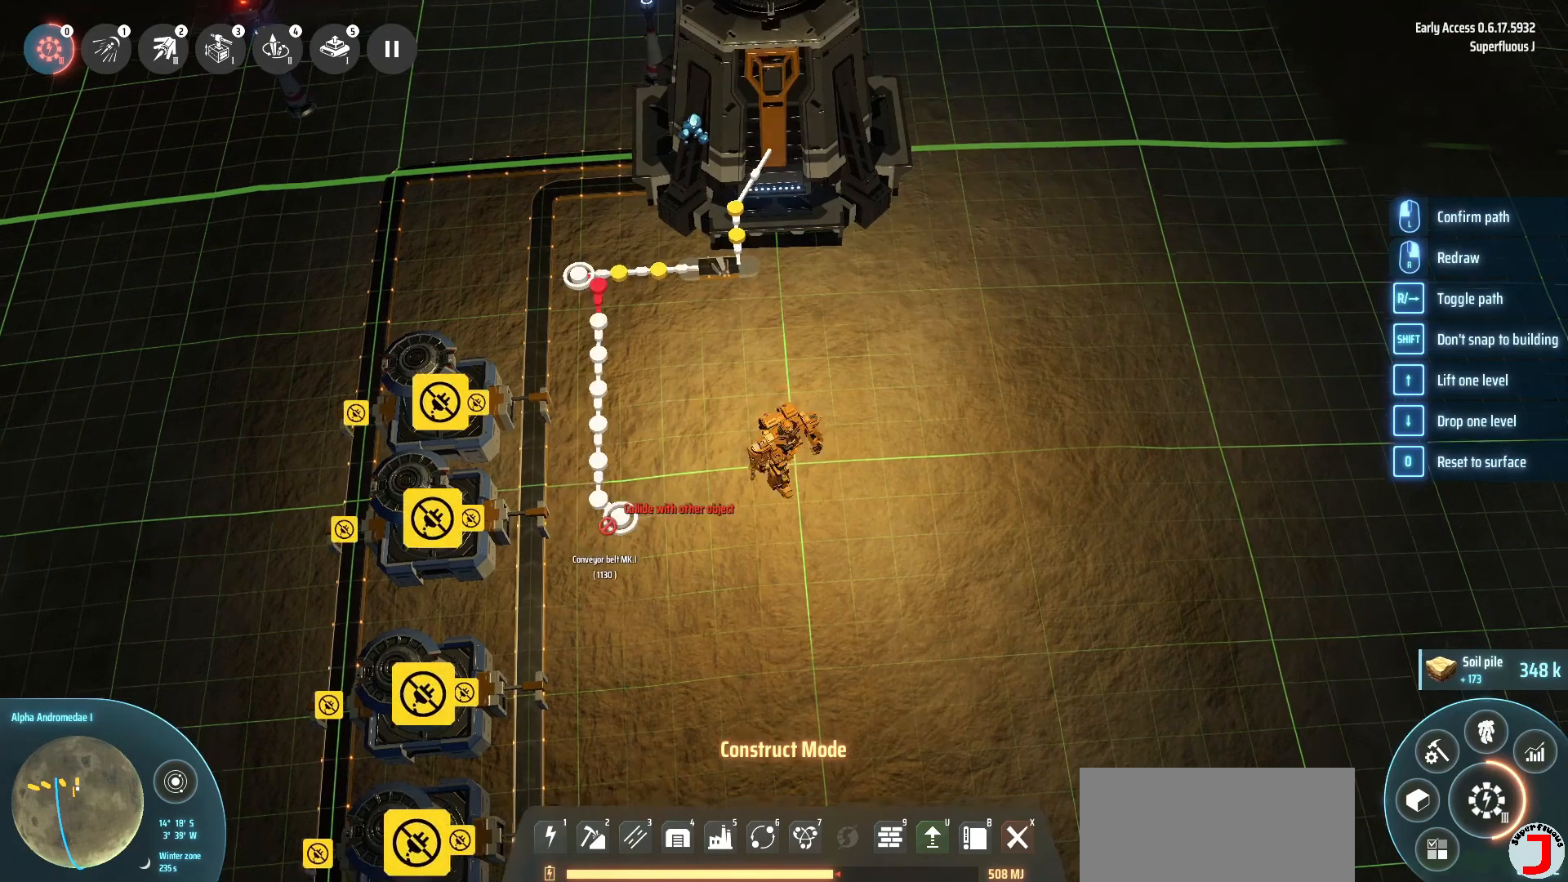
Gameplay with keyboard; each line is a JSON object with the keys held at the frame after it. "events" lists presses ("down") and releases ("up") of ".", "/", "0", "1", "2", "3", "4", "5", "6", "7", "8", "9", "a", "alt_l", "alt_r", "b", "backslash", "backspace", "c", "caps_lock", "comma", "ctrl_l", "ctrl_r", "d", "down", "e", "equals", "escape", "f", "f1", "f10", "f11", "f12", "f2", "f3", "f4", "f5", "f6", "f7", "f8", "f9", "g", "h", "i", "j", "k", "l", "lbracket", "left", "m", "minus", "n", "o", "p", "q", "quote", "r", "rbracket", "return", "right", "s", "semicolon", "shift_l", "shift_r", "space", "super", "t", "tab", "tilde", "u", "up", "v", "w", "x", "y" and "z" between this image and that frame as [ms after this image, input, new state], when the widget could be followed in between. No other keys are recorded. Mouse input is not recorded.
{"keys": ["d"], "events": [[480, "d", "down"]]}
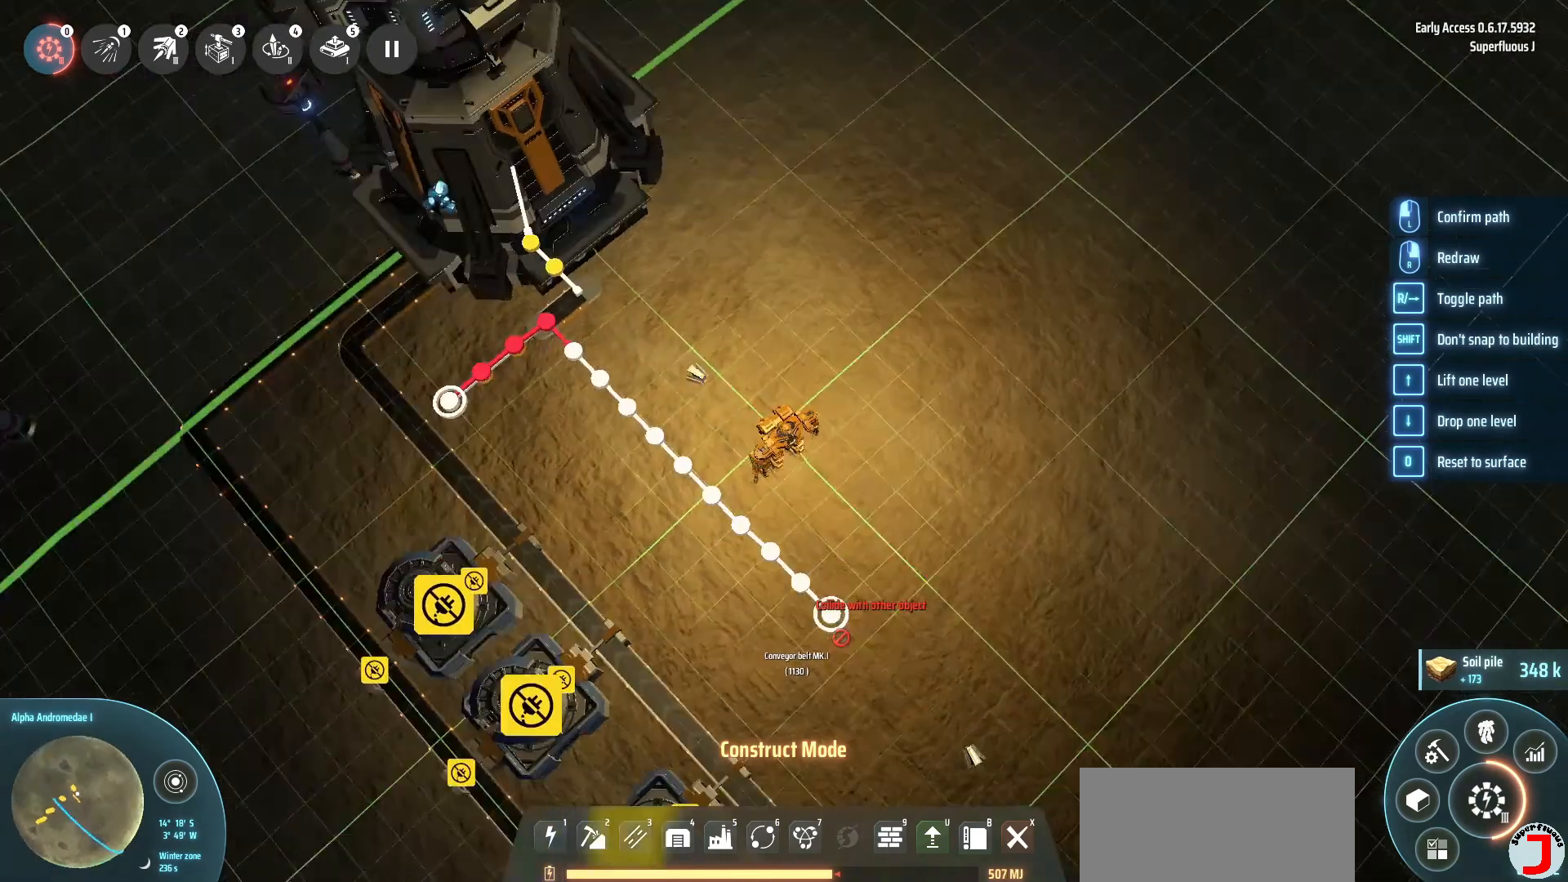
{"keys": ["d", "s"], "events": [[280, "s", "down"]]}
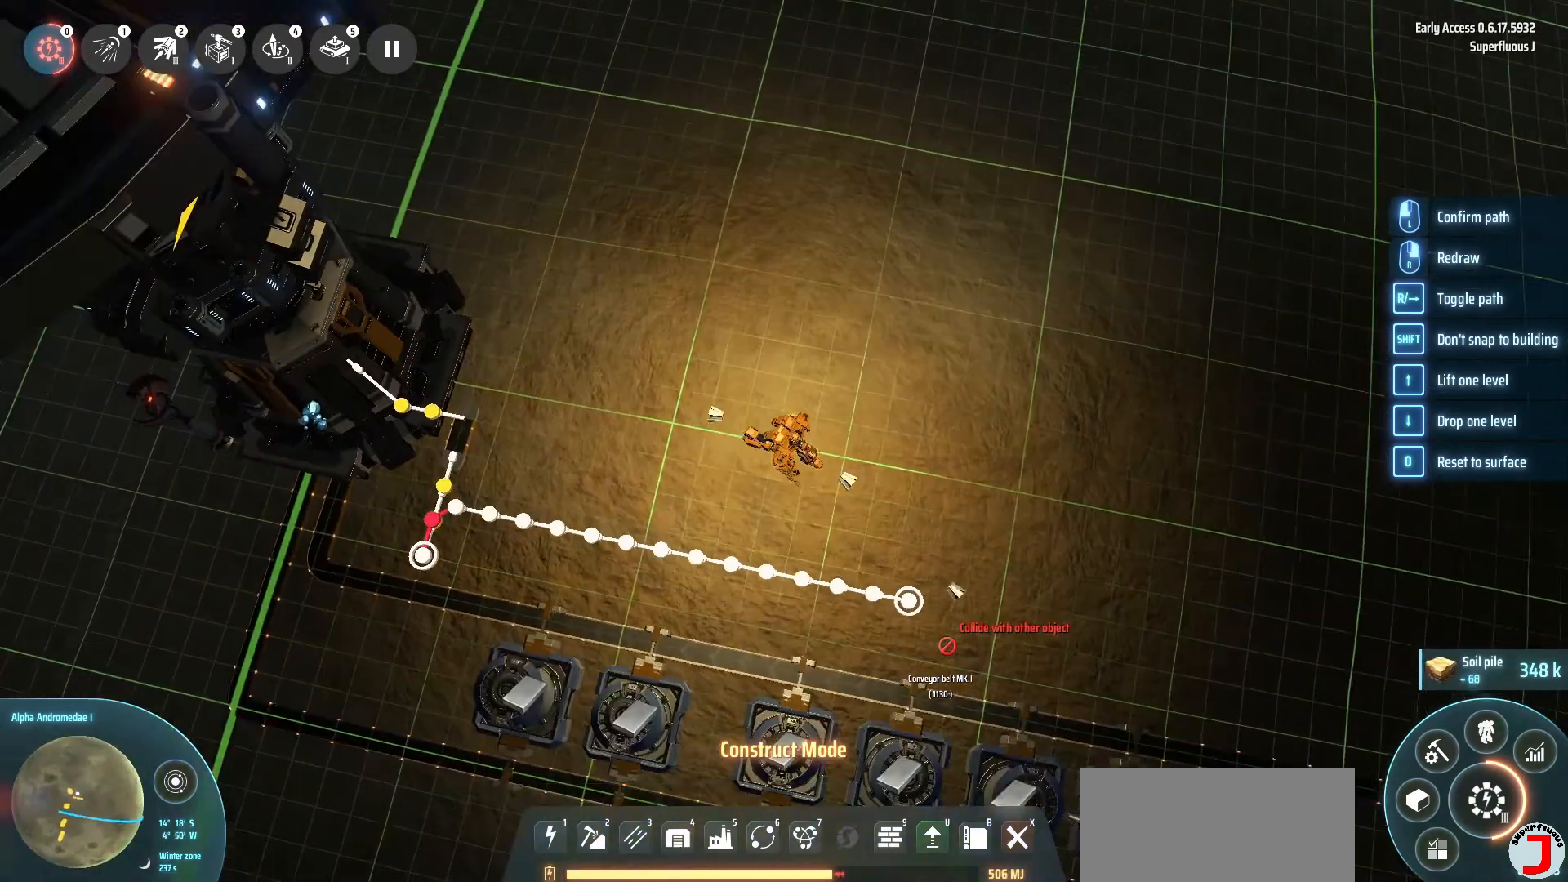
{"keys": [], "events": [[280, "s", "up"], [360, "d", "up"]]}
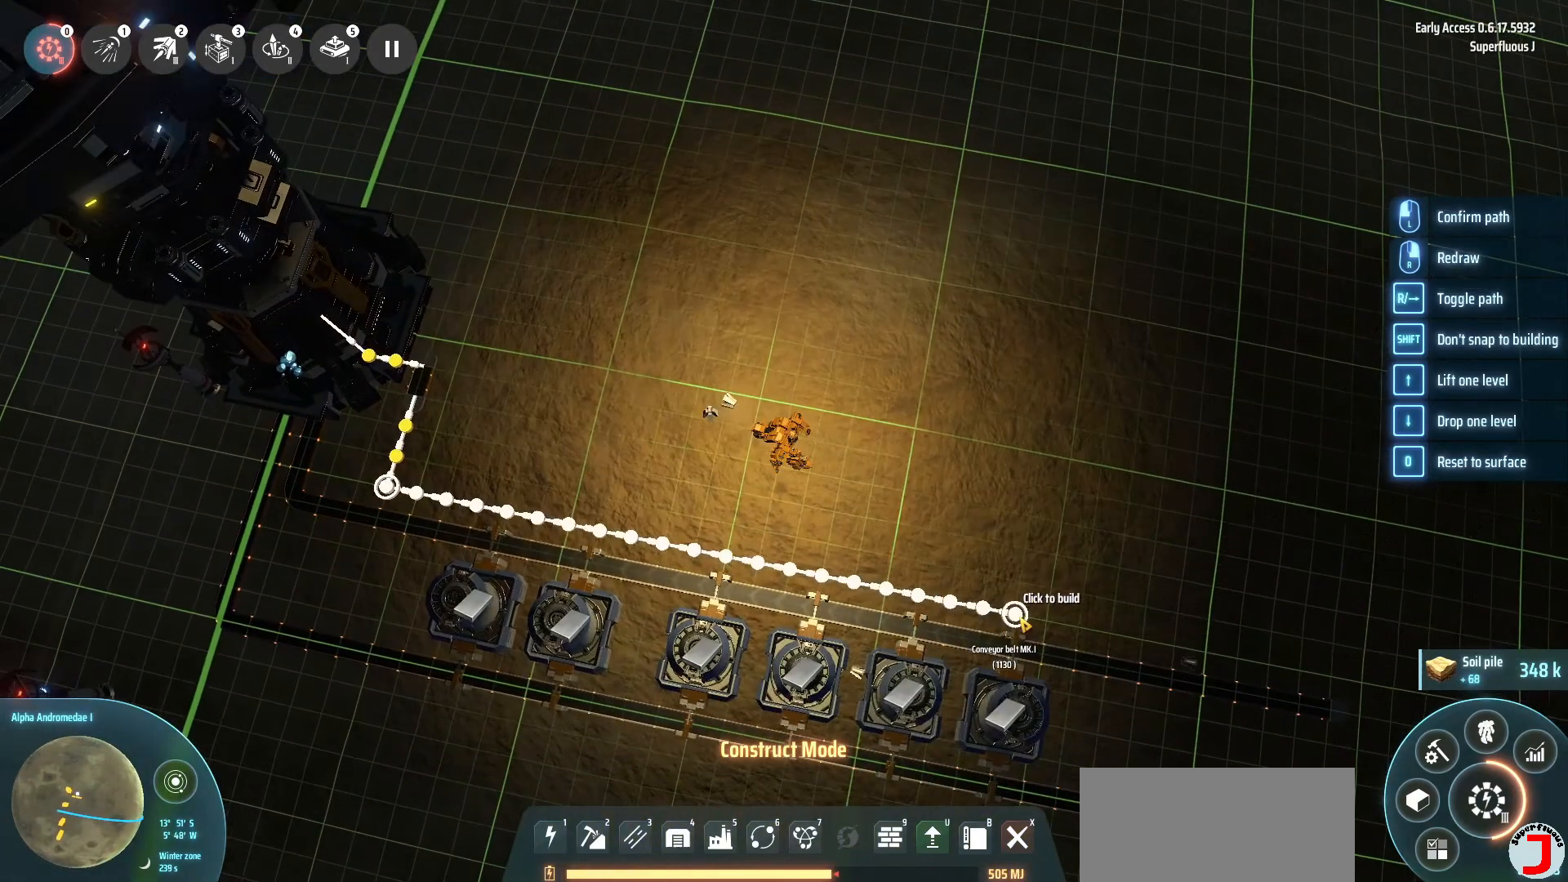
{"keys": [], "events": []}
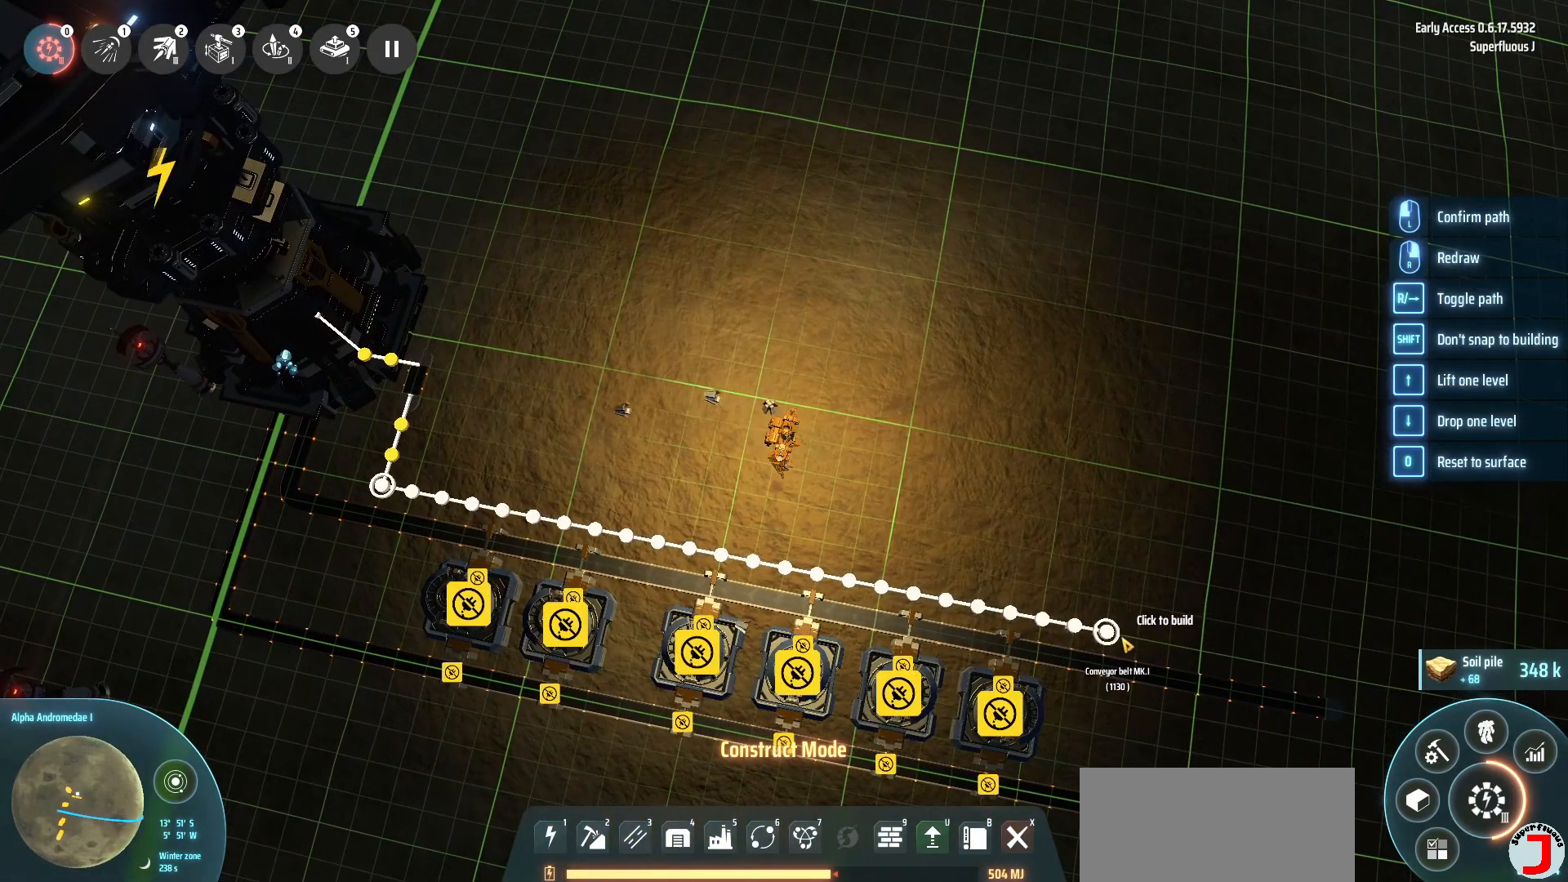
{"keys": [], "events": []}
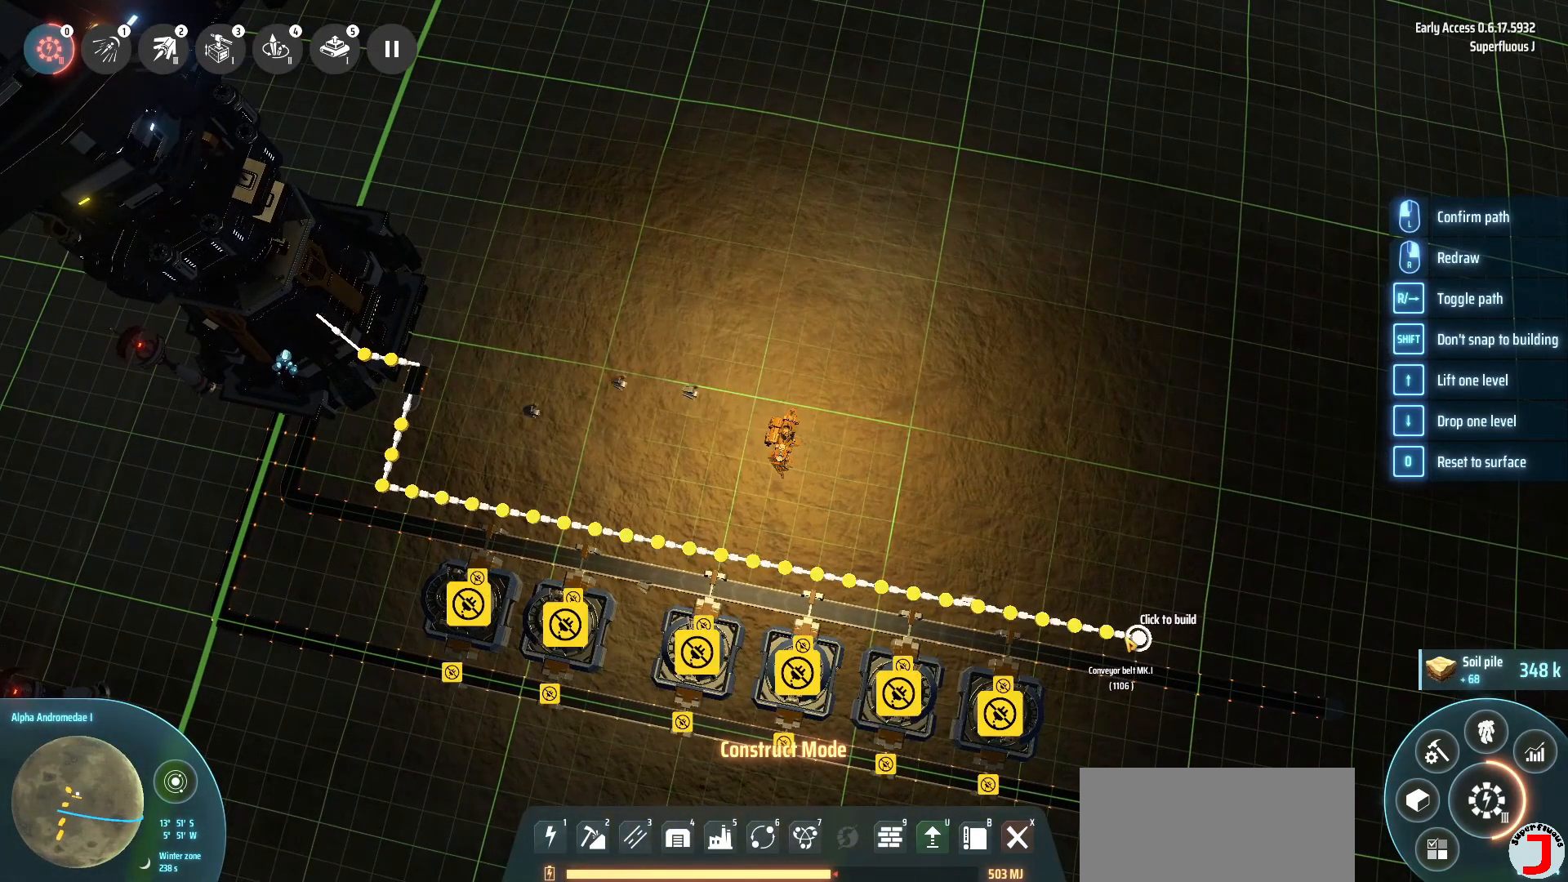
{"keys": [], "events": []}
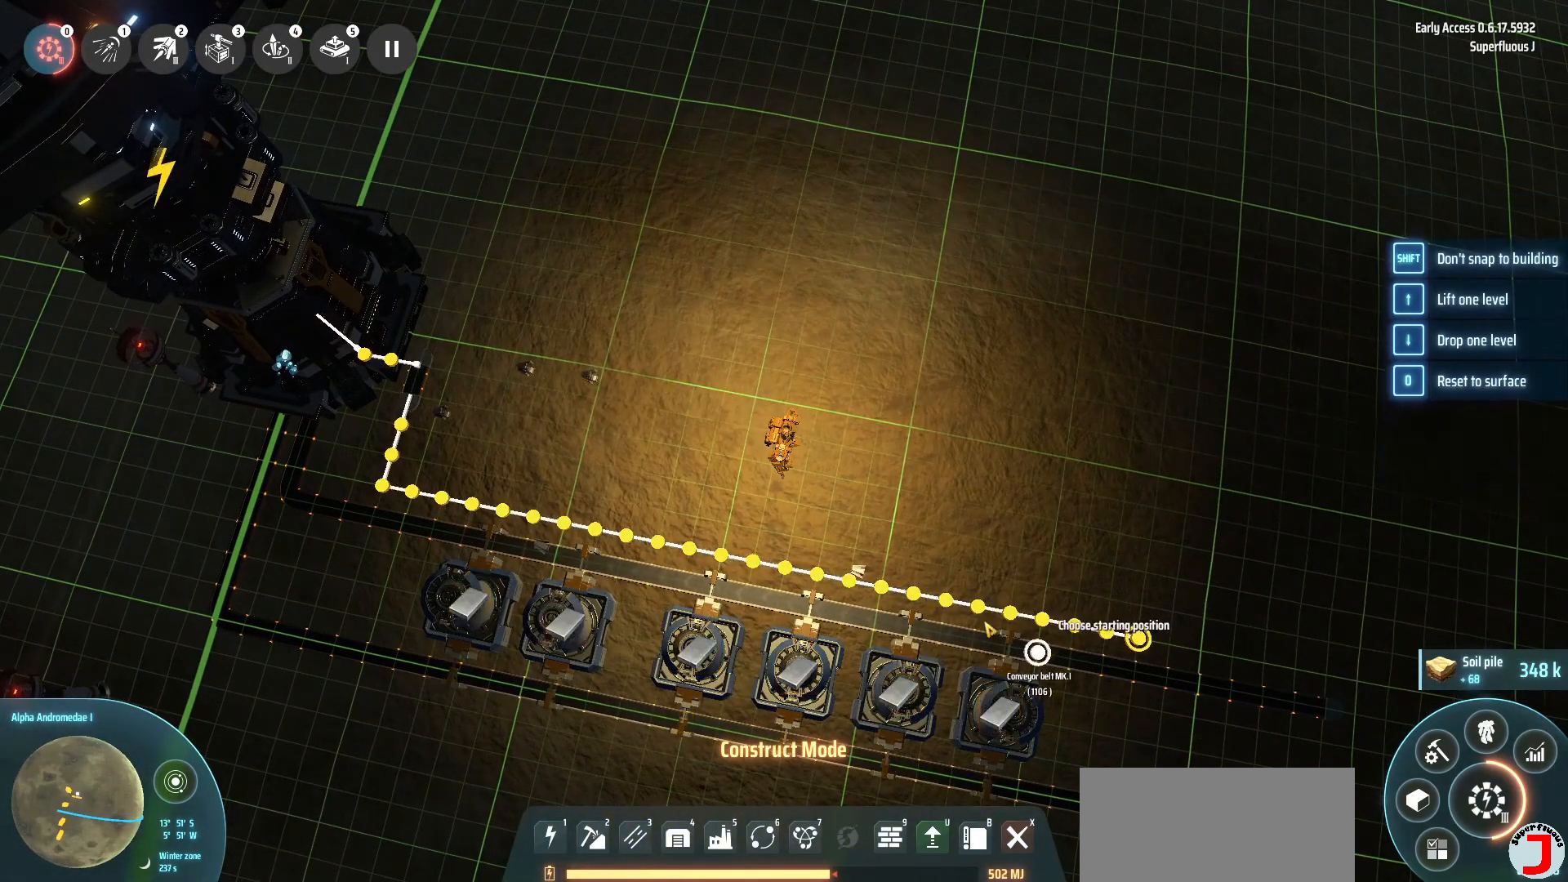
{"keys": [], "events": []}
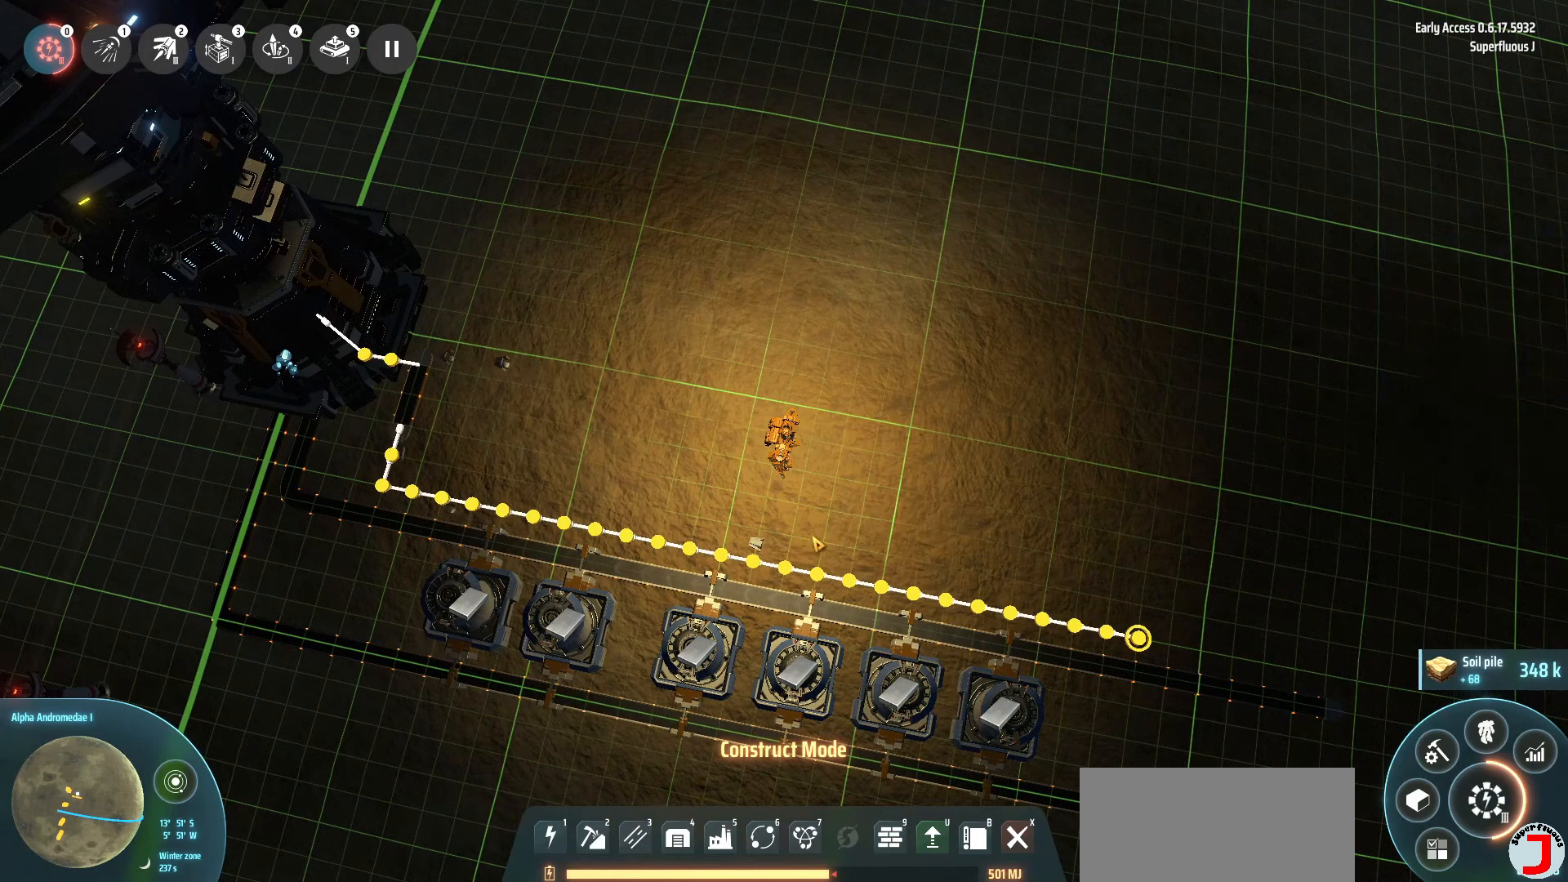
{"keys": [], "events": []}
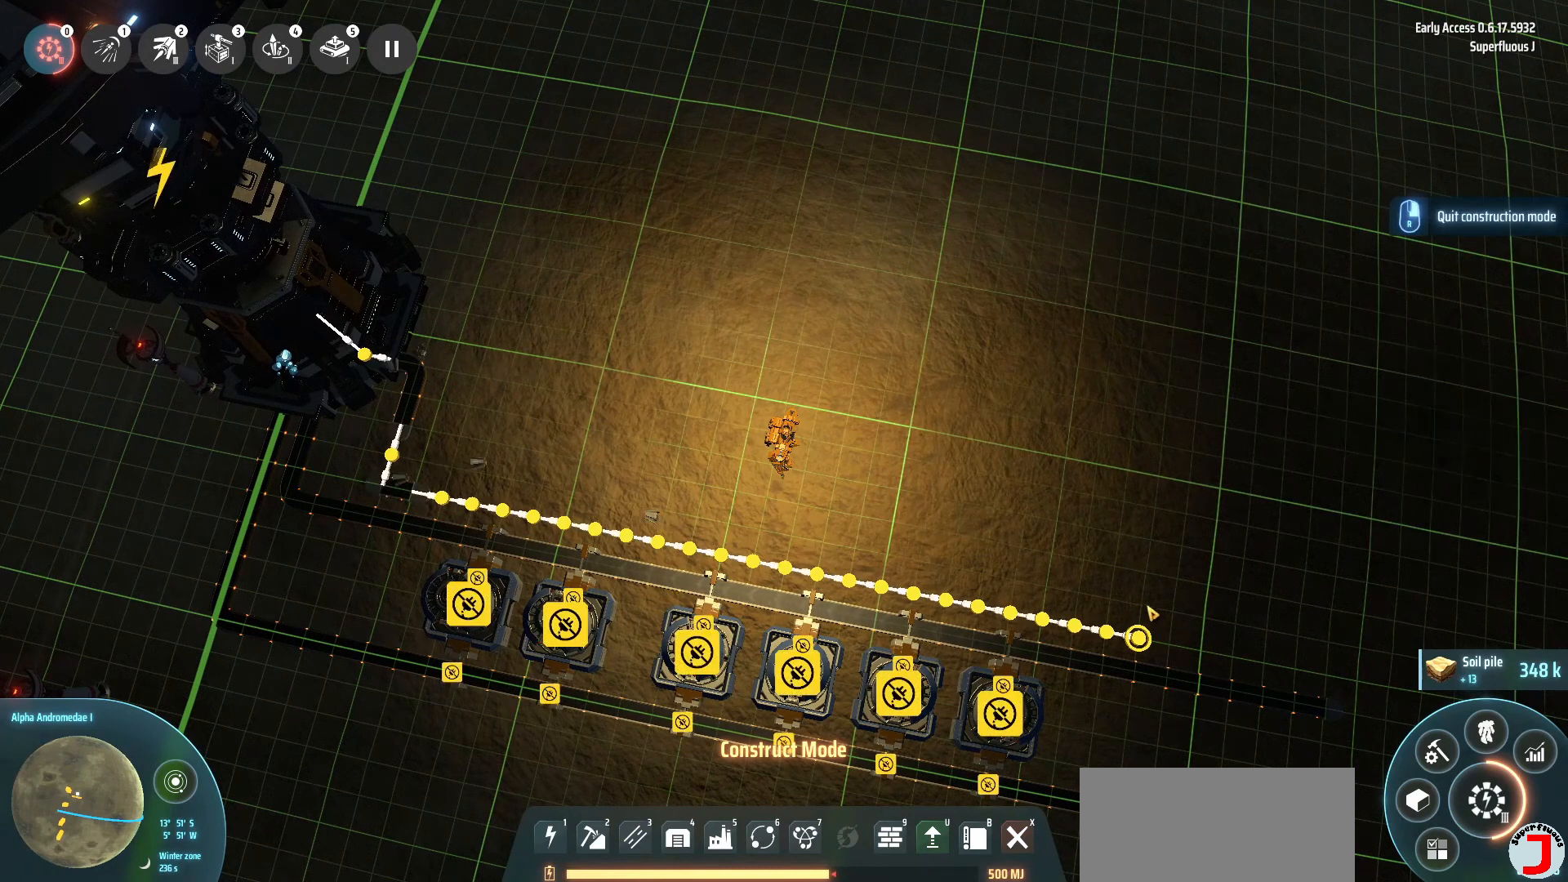
{"keys": ["shift_l"], "events": [[280, "shift_l", "down"]]}
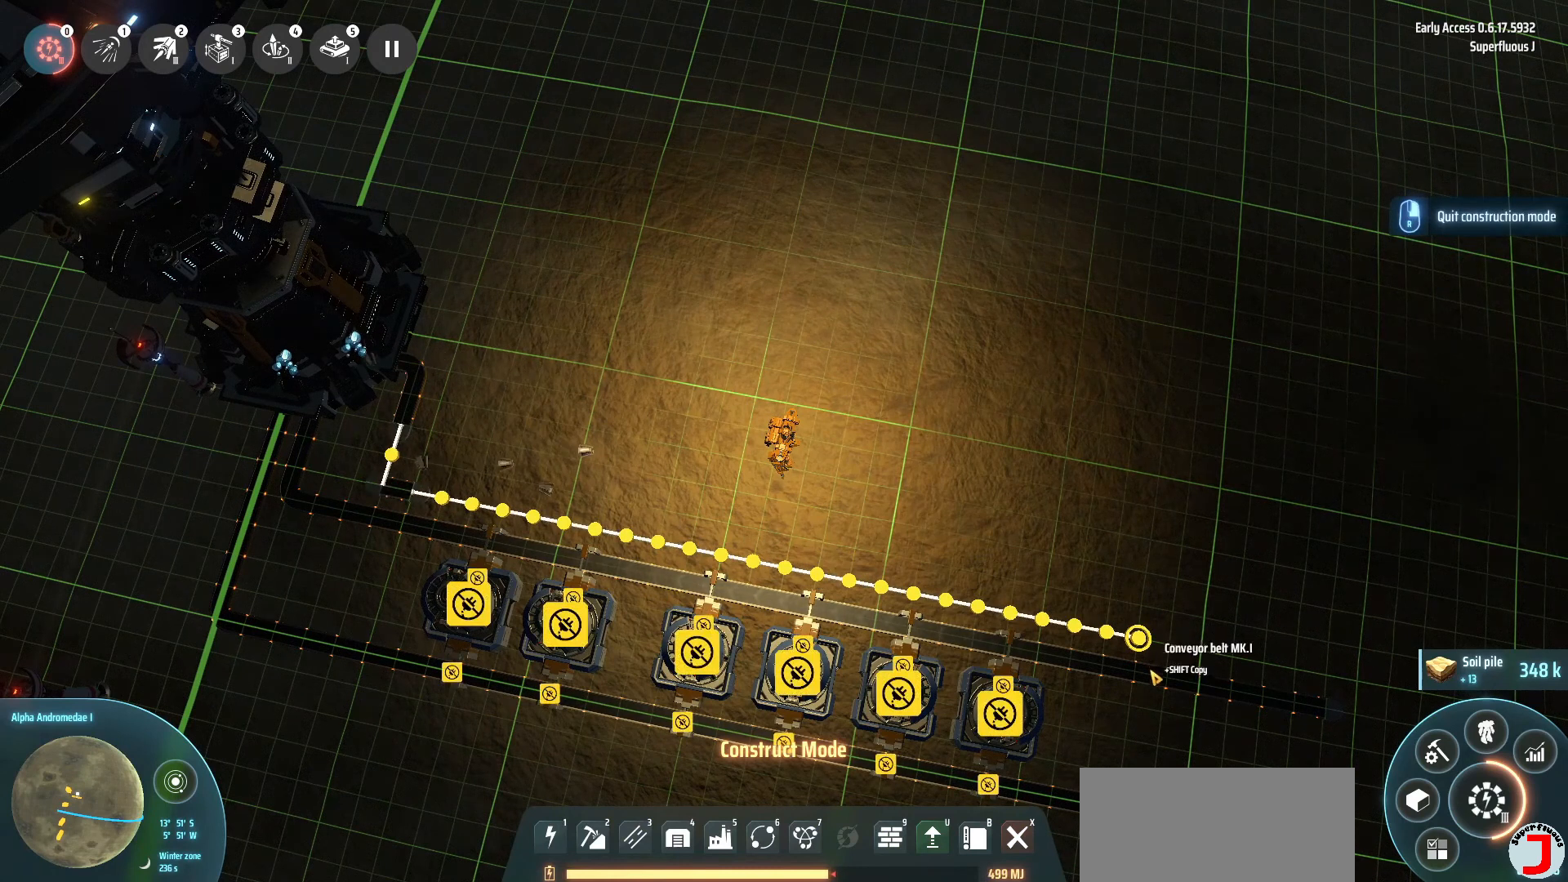
{"keys": [], "events": [[360, "shift_l", "up"]]}